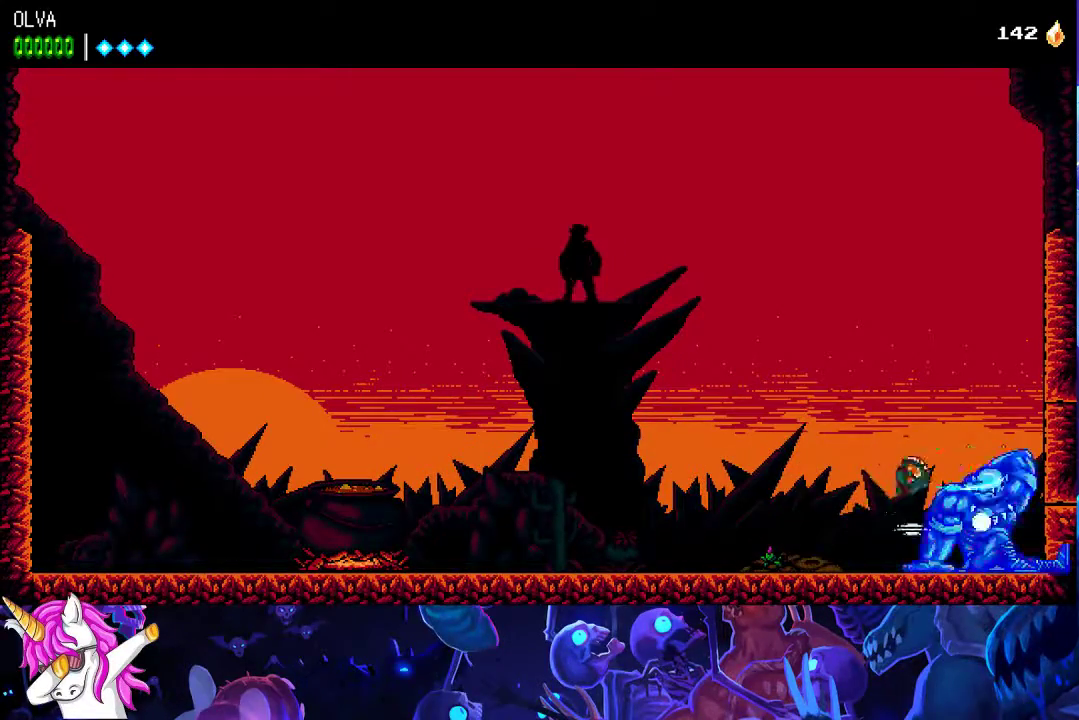
Gameplay with a controller (Xbox layout); each line is a JSON object with the inputs held at the frame after it. "events" lists button and stick changes between this image and that frame as [ms after this image, input, new state], when the widget could be followed in between. Not read: R3 left_stick right_stick.
{"buttons": [], "events": [[83, "X", "down"], [117, "R2", "down"], [183, "X", "up"], [233, "R2", "up"], [300, "X", "down"], [367, "R2", "down"], [433, "R2", "up"], [433, "X", "up"]]}
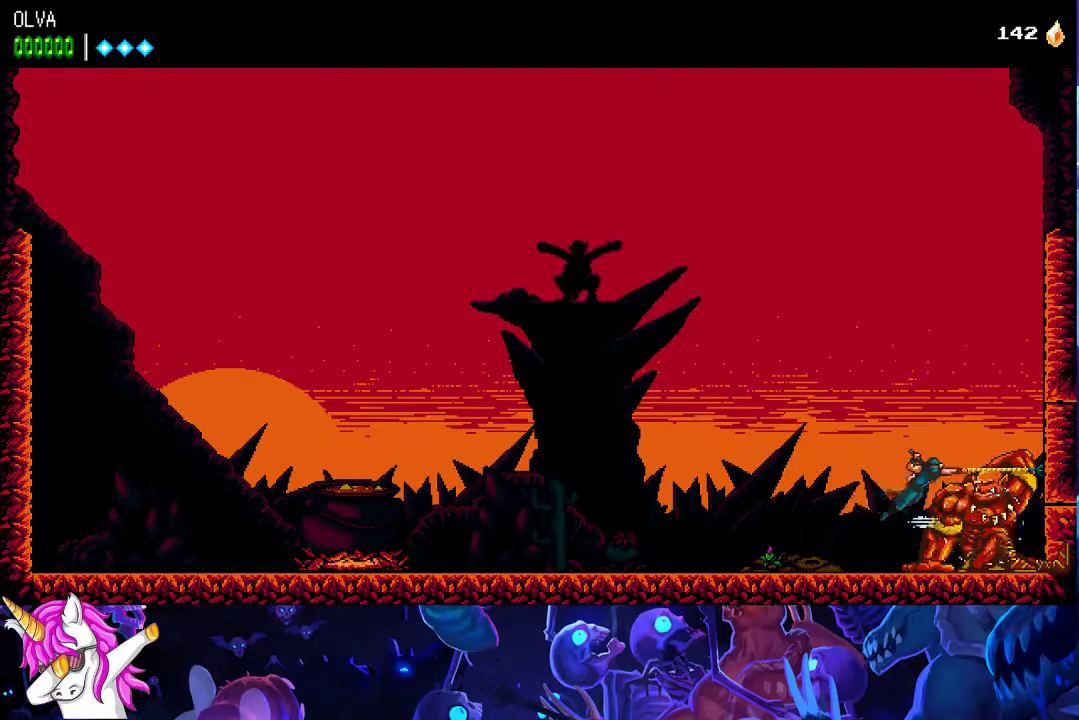
{"buttons": [], "events": [[17, "X", "down"], [100, "X", "up"], [183, "X", "down"], [267, "X", "up"], [350, "X", "down"], [417, "X", "up"]]}
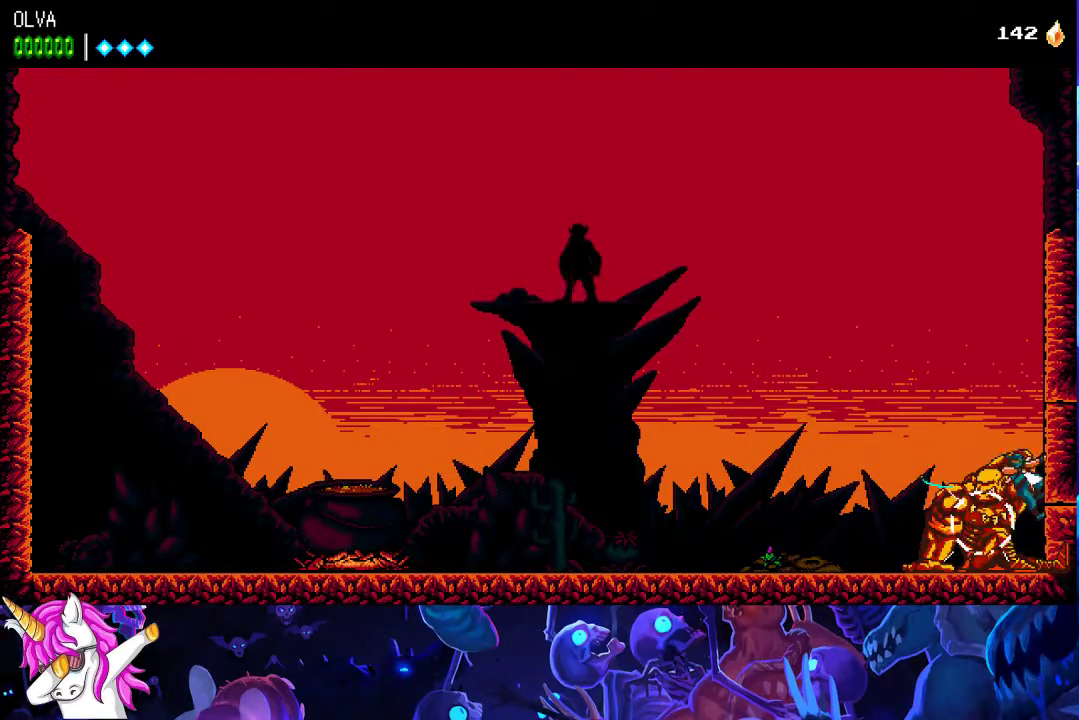
{"buttons": ["X", "R2"], "events": [[17, "X", "down"], [100, "X", "up"], [183, "X", "down"], [267, "X", "up"], [333, "R2", "down"], [350, "X", "down"]]}
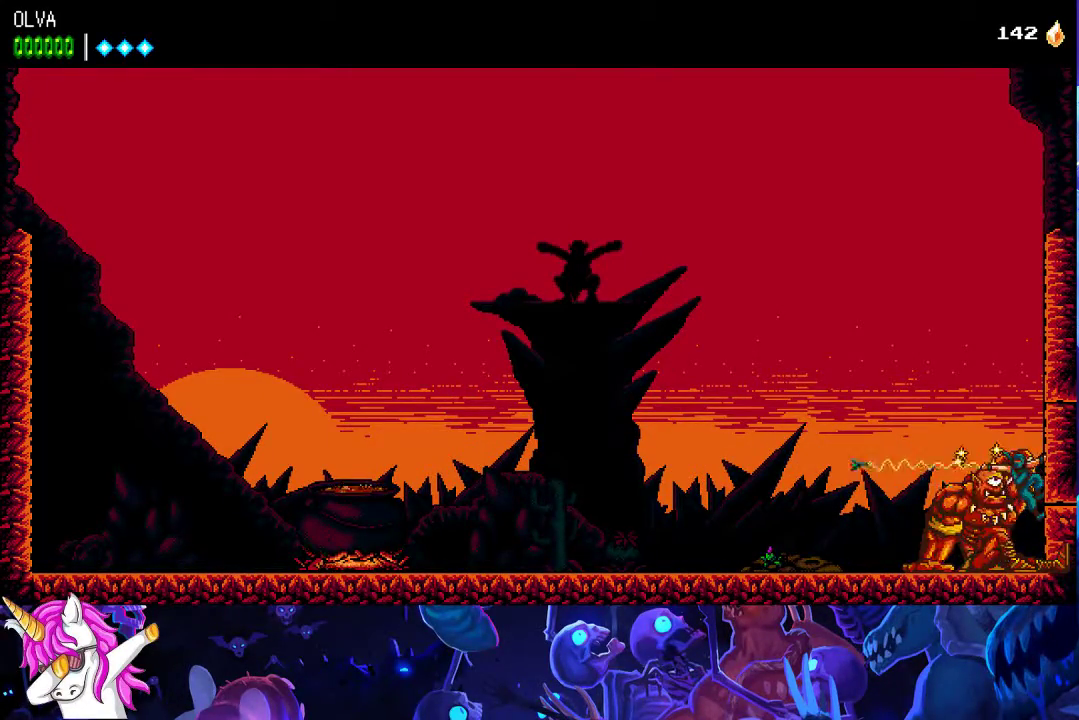
{"buttons": [], "events": [[17, "R2", "up"], [33, "X", "up"], [183, "R2", "down"], [183, "X", "down"], [417, "X", "up"], [450, "R2", "up"]]}
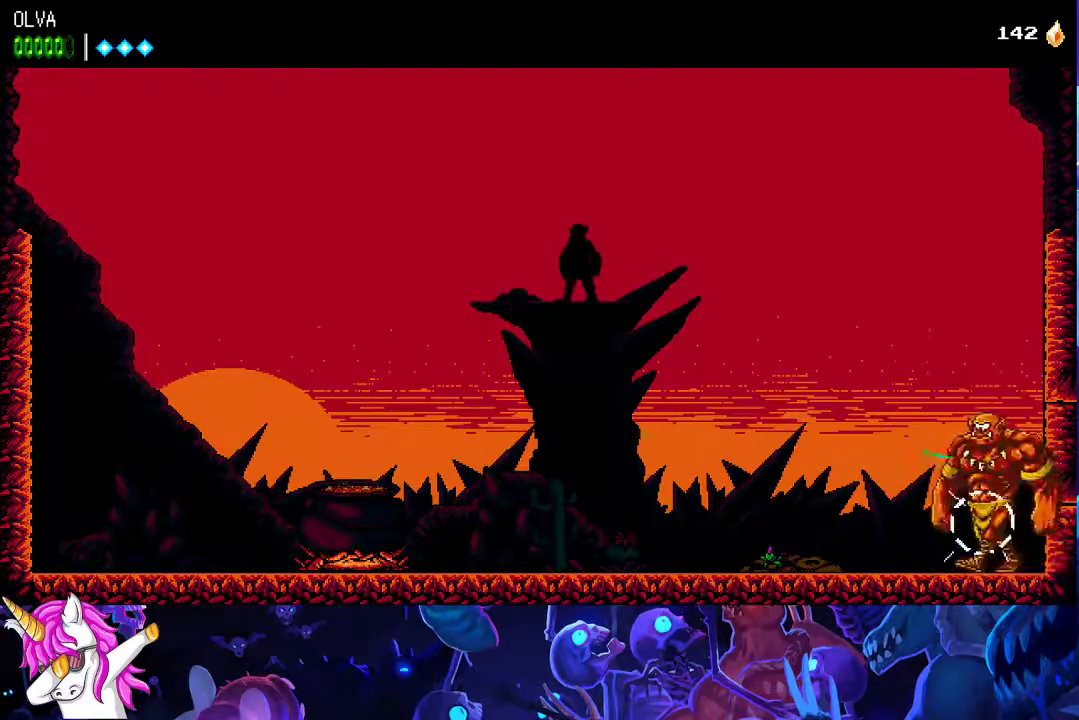
{"buttons": ["X", "R2"], "events": [[33, "R2", "down"], [33, "X", "down"], [150, "X", "up"], [183, "R2", "up"], [250, "R2", "down"], [283, "X", "down"], [400, "X", "up"], [417, "R2", "up"], [483, "X", "down"], [500, "R2", "down"]]}
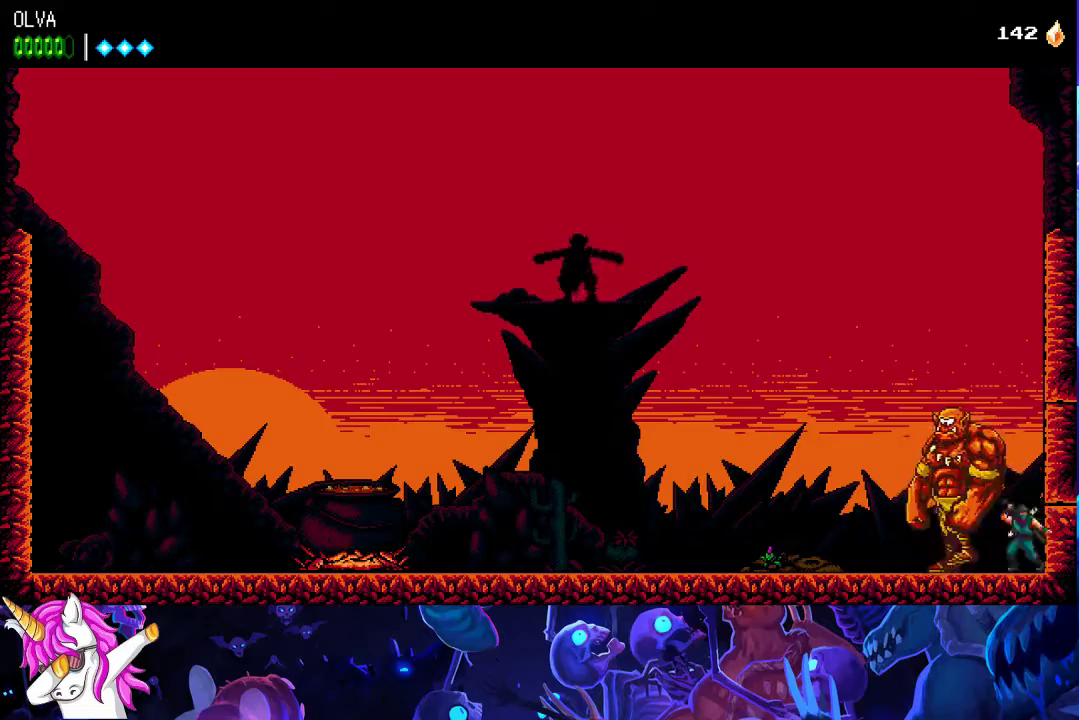
{"buttons": ["X", "R2"], "events": [[100, "X", "up"], [117, "R2", "up"], [200, "R2", "down"], [200, "X", "down"], [317, "R2", "up"], [317, "X", "up"], [400, "X", "down"], [417, "R2", "down"]]}
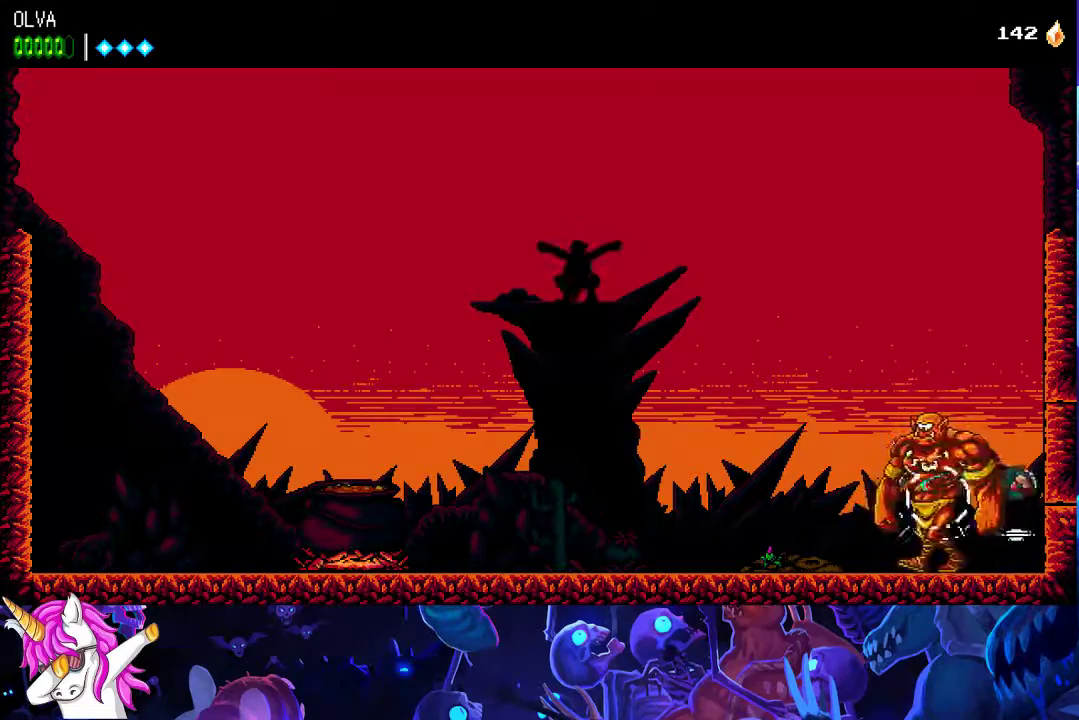
{"buttons": [], "events": [[33, "R2", "up"], [33, "X", "up"], [133, "X", "down"], [150, "R2", "down"], [233, "X", "up"], [250, "R2", "up"], [333, "X", "down"], [350, "R2", "down"], [433, "X", "up"], [450, "R2", "up"]]}
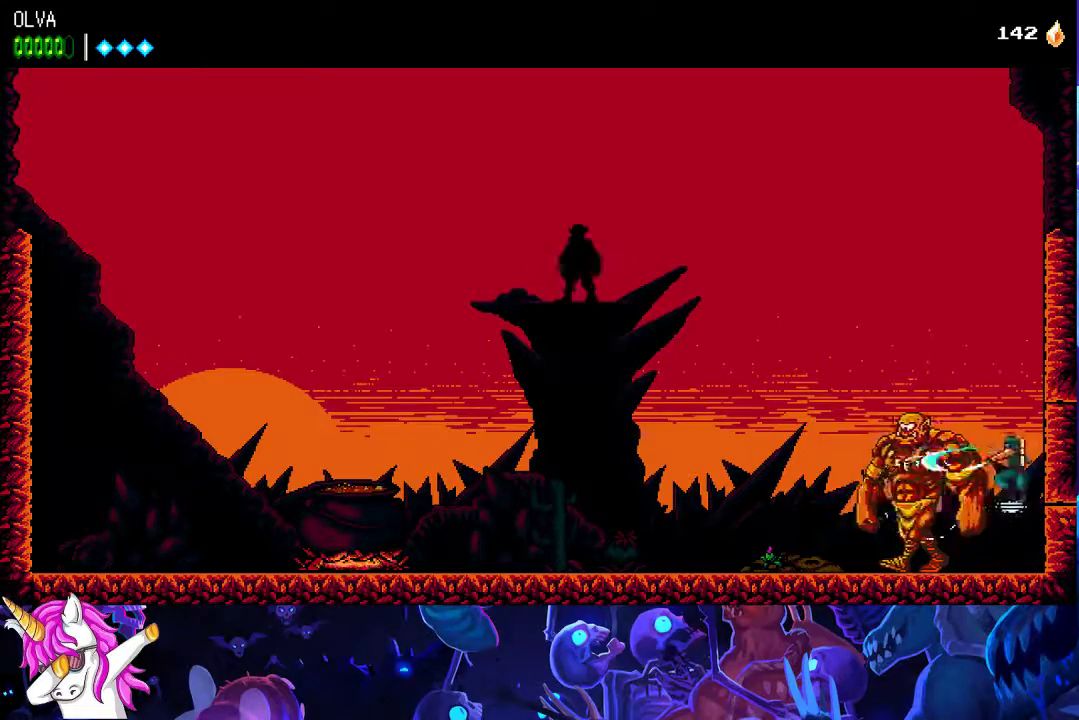
{"buttons": ["X"], "events": [[33, "X", "down"], [50, "R2", "down"], [133, "X", "up"], [150, "R2", "up"], [217, "X", "down"], [250, "R2", "down"], [333, "X", "up"], [350, "R2", "up"], [433, "X", "down"]]}
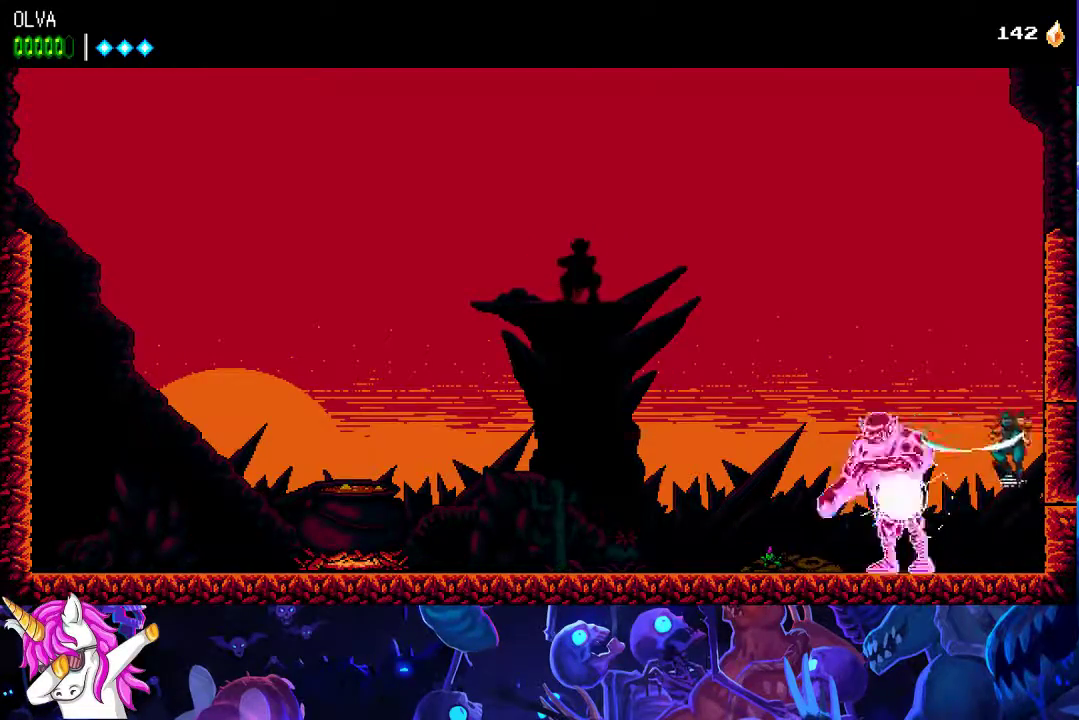
{"buttons": ["X"], "events": [[67, "X", "up"], [150, "X", "down"], [233, "X", "up"], [317, "X", "down"], [383, "X", "up"], [467, "X", "down"]]}
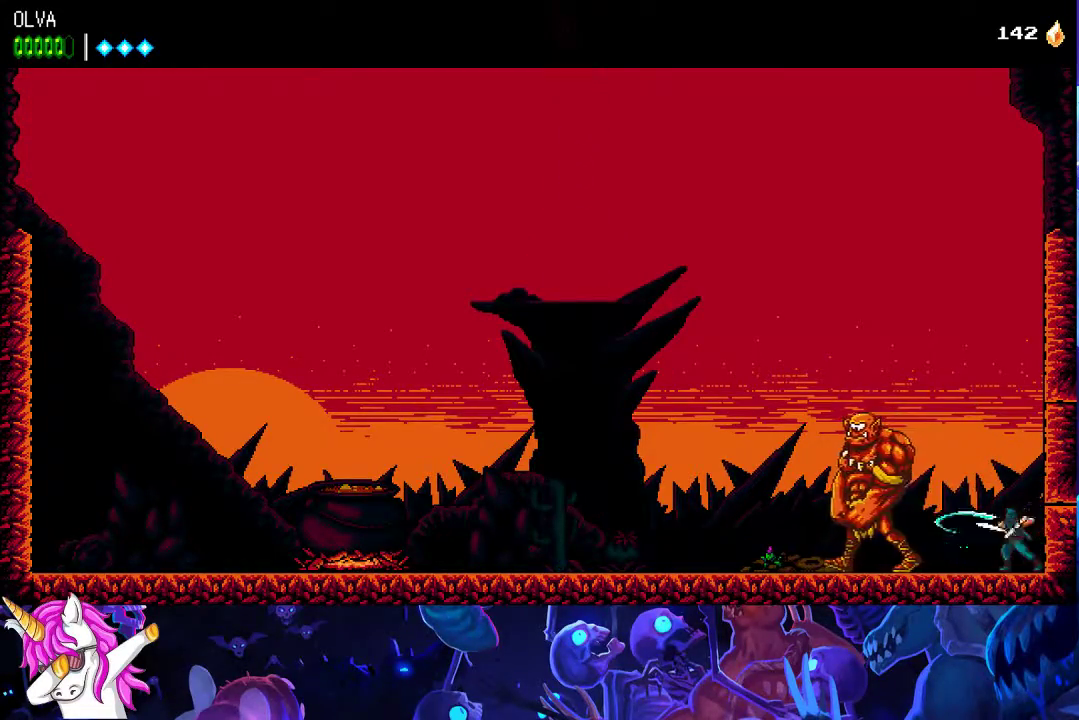
{"buttons": ["R2"], "events": [[33, "R2", "down"], [100, "X", "up"], [150, "R2", "up"], [150, "X", "down"], [217, "R2", "down"], [300, "X", "up"], [317, "R2", "up"], [400, "R2", "down"], [400, "X", "down"], [500, "X", "up"]]}
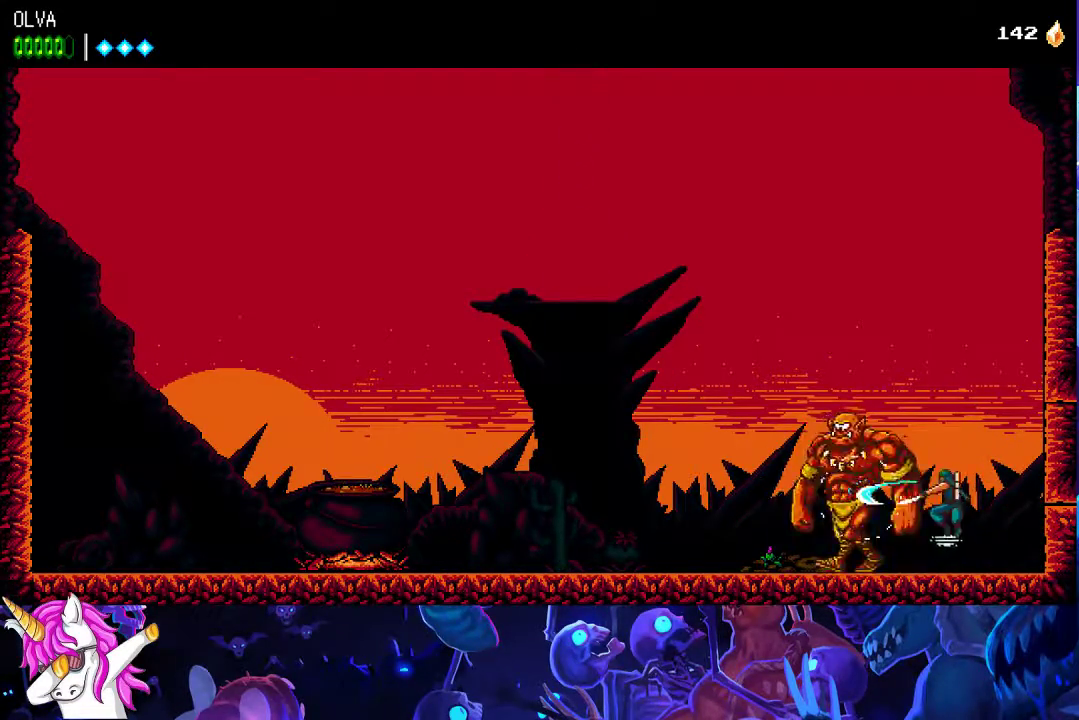
{"buttons": ["X", "R2"], "events": [[17, "R2", "up"], [83, "R2", "down"], [100, "X", "down"], [183, "X", "up"], [200, "R2", "up"], [267, "R2", "down"], [267, "X", "down"], [367, "R2", "up"], [367, "X", "up"], [450, "R2", "down"], [450, "X", "down"]]}
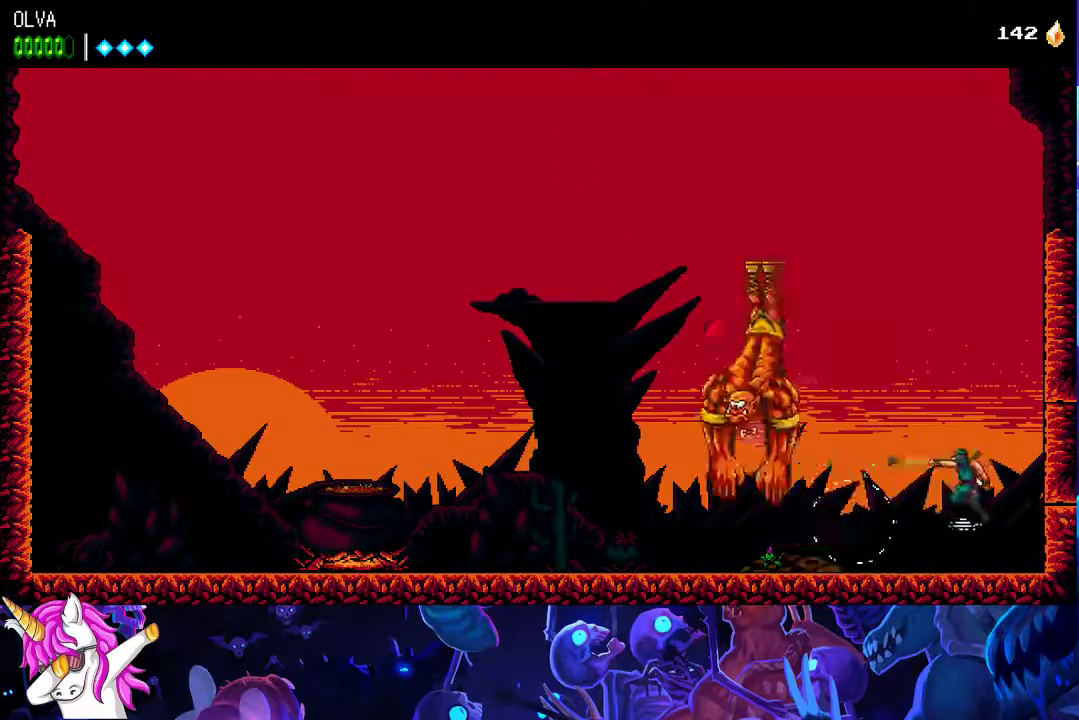
{"buttons": [], "events": [[50, "X", "up"], [67, "R2", "up"], [133, "R2", "down"], [133, "X", "down"], [267, "R2", "up"], [267, "X", "up"]]}
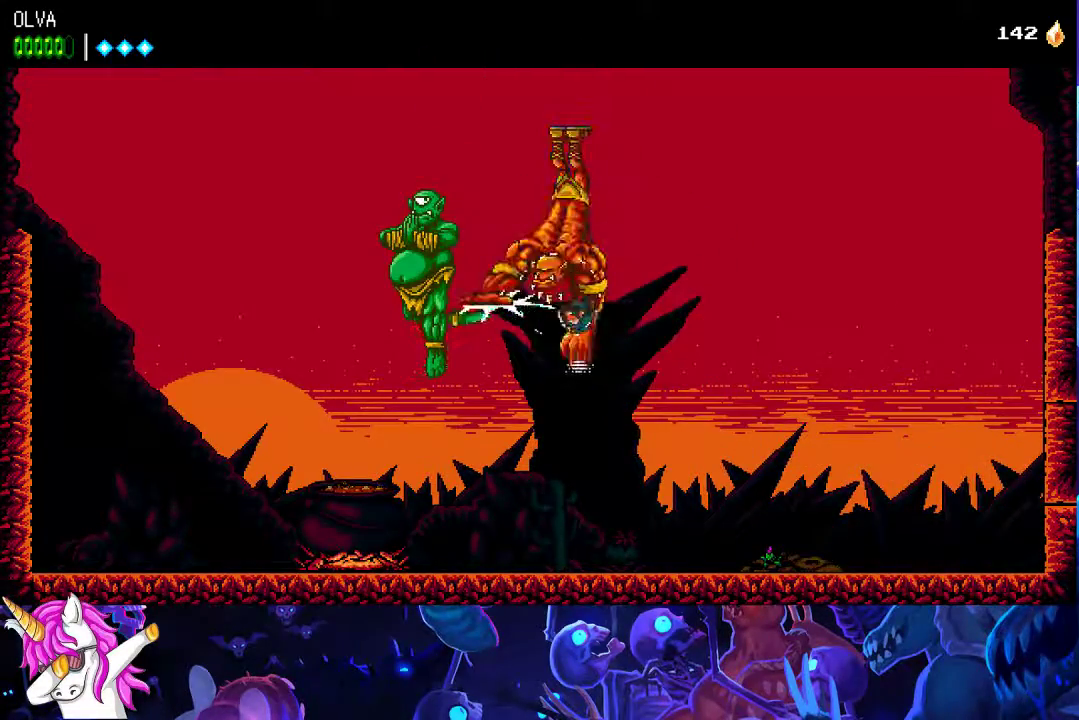
{"buttons": ["X", "R2"], "events": [[267, "R2", "down"], [267, "X", "down"], [367, "X", "up"], [383, "R2", "up"], [467, "X", "down"], [483, "R2", "down"]]}
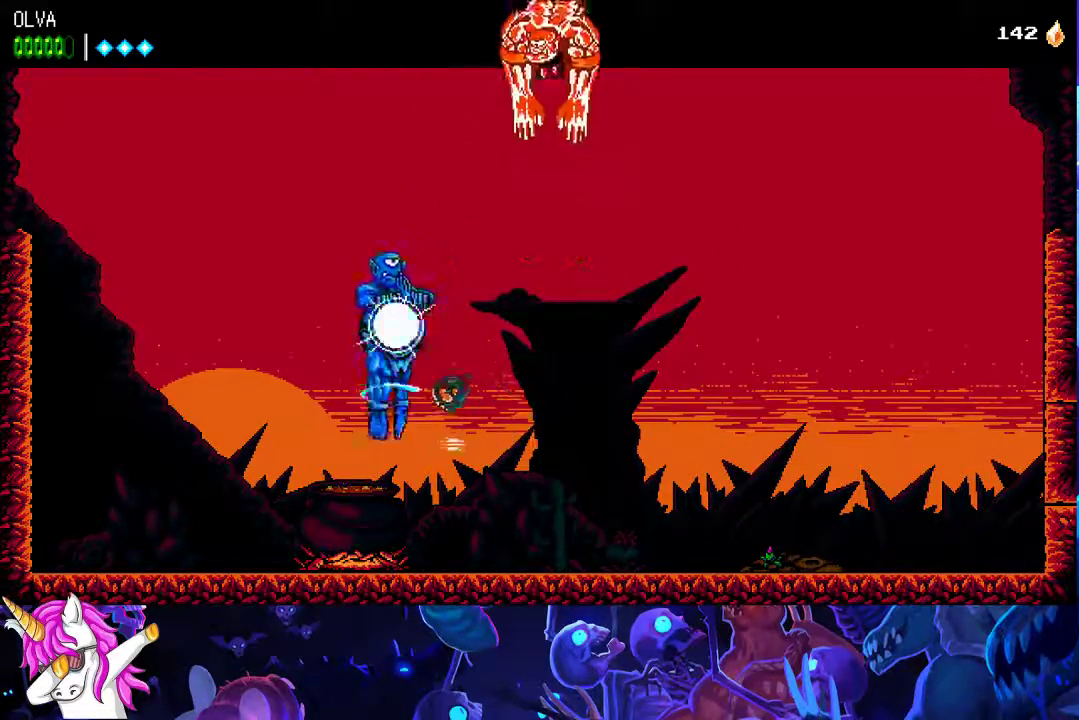
{"buttons": ["X"], "events": [[67, "X", "up"], [83, "R2", "up"], [167, "X", "down"], [200, "R2", "down"], [267, "X", "up"], [283, "R2", "up"], [433, "X", "down"]]}
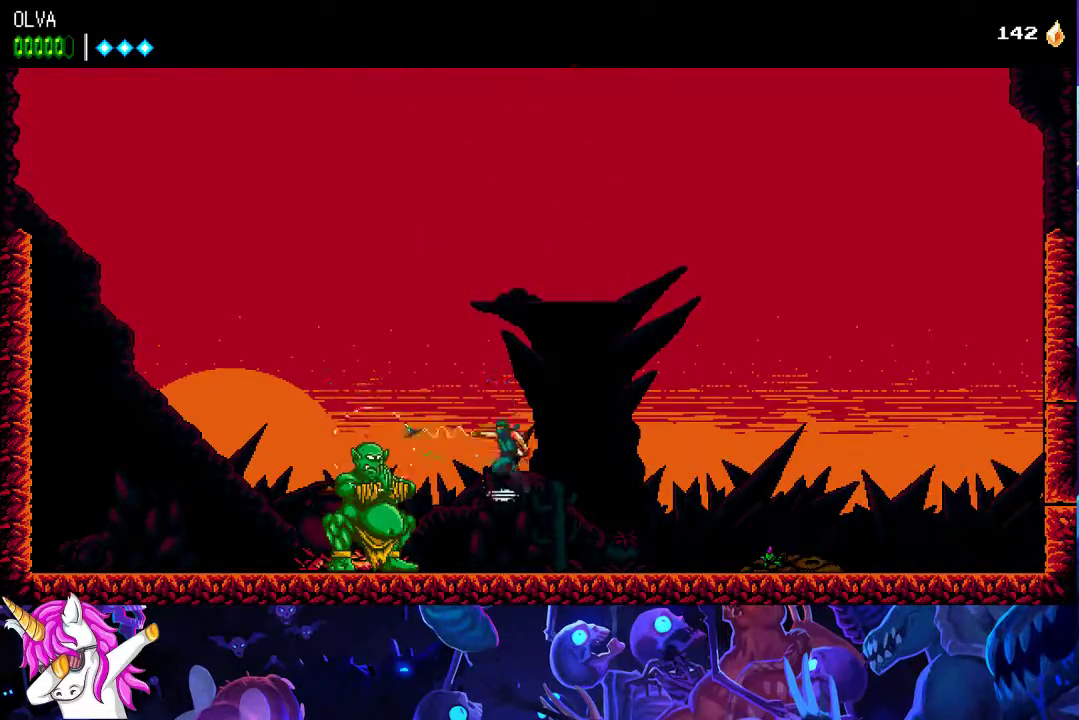
{"buttons": ["R2"], "events": [[33, "X", "up"], [117, "X", "down"], [200, "R2", "down"], [317, "X", "up"], [350, "R2", "up"], [383, "X", "down"], [417, "R2", "down"], [483, "X", "up"]]}
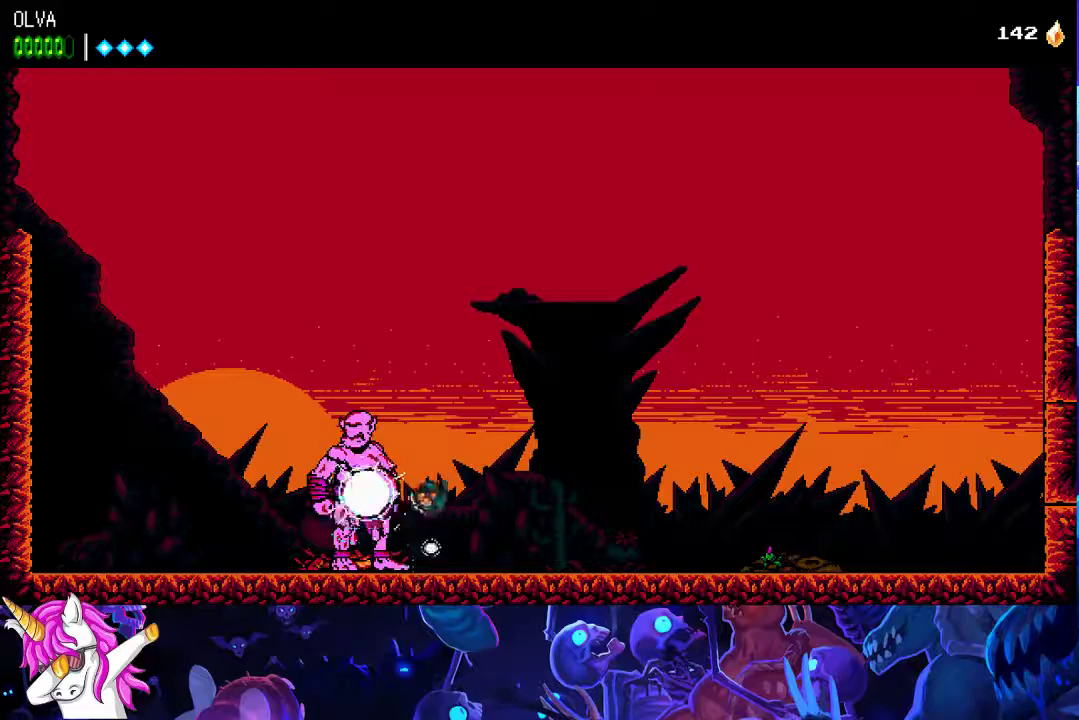
{"buttons": ["X", "R2"], "events": [[17, "R2", "up"], [83, "X", "down"], [100, "R2", "down"], [183, "X", "up"], [200, "R2", "up"], [283, "R2", "down"], [283, "X", "down"], [383, "R2", "up"], [383, "X", "up"], [450, "X", "down"], [467, "R2", "down"]]}
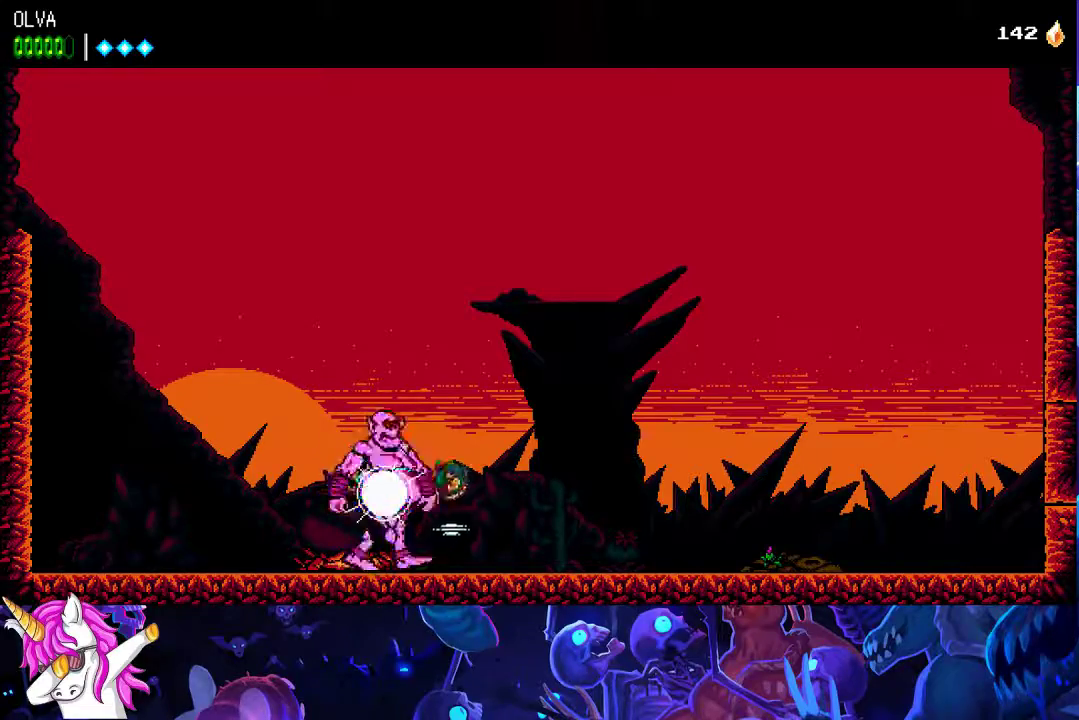
{"buttons": [], "events": [[50, "X", "up"], [67, "R2", "up"], [167, "X", "down"], [183, "R2", "down"], [283, "X", "up"], [300, "R2", "up"], [367, "X", "down"], [483, "X", "up"]]}
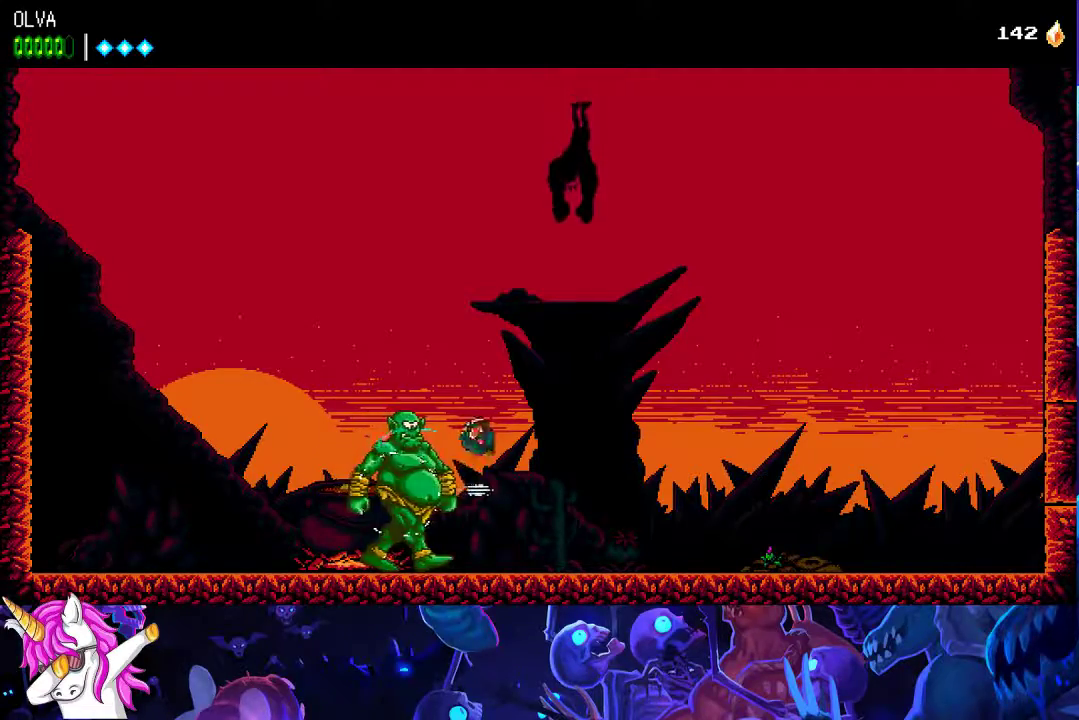
{"buttons": ["X"], "events": [[67, "X", "down"], [183, "X", "up"], [267, "X", "down"], [350, "X", "up"], [433, "X", "down"]]}
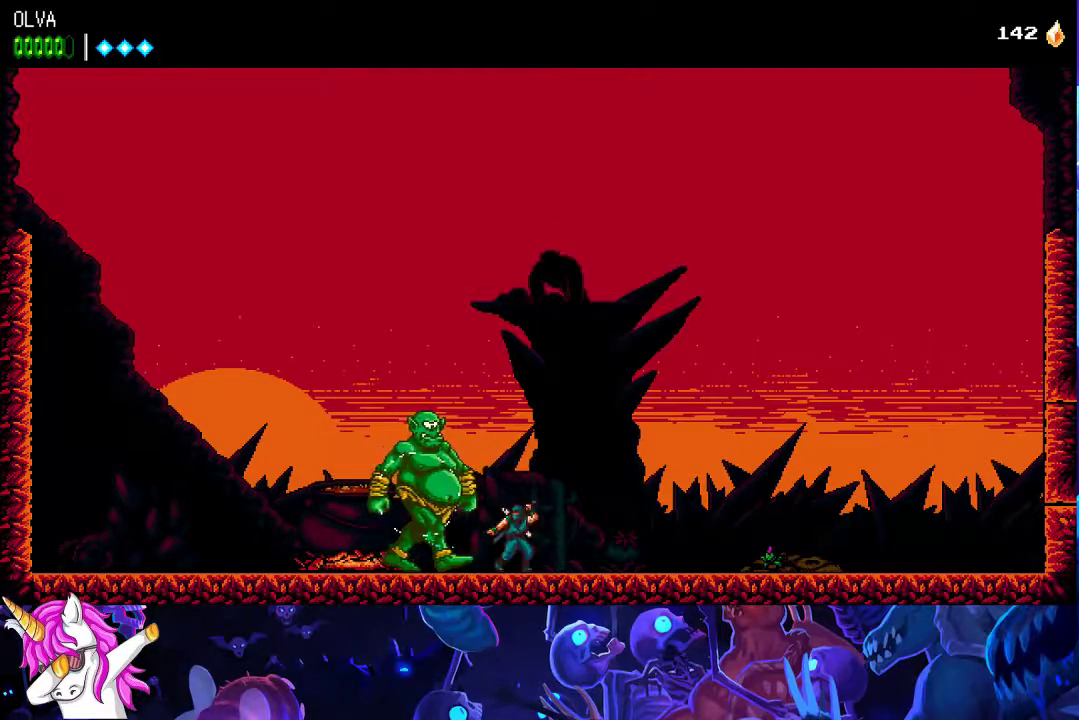
{"buttons": [], "events": [[33, "X", "up"], [50, "R2", "down"], [150, "R2", "up"], [233, "X", "down"], [250, "R2", "down"], [300, "X", "up"], [317, "R2", "up"], [367, "X", "down"], [383, "R2", "down"], [450, "X", "up"], [483, "R2", "up"]]}
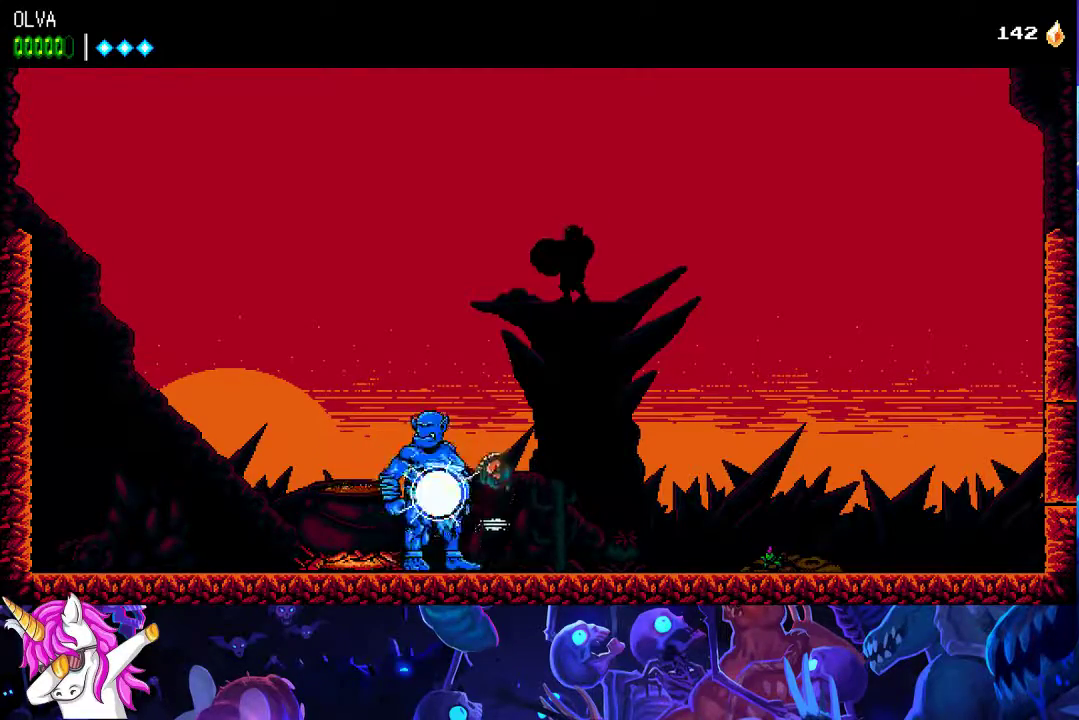
{"buttons": [], "events": [[50, "R2", "down"], [67, "Y", "down"], [150, "R2", "up"], [150, "Y", "up"], [217, "Y", "down"], [233, "R2", "down"], [300, "Y", "up"], [333, "R2", "up"], [383, "R2", "down"], [383, "Y", "down"], [433, "Y", "up"], [450, "R2", "up"]]}
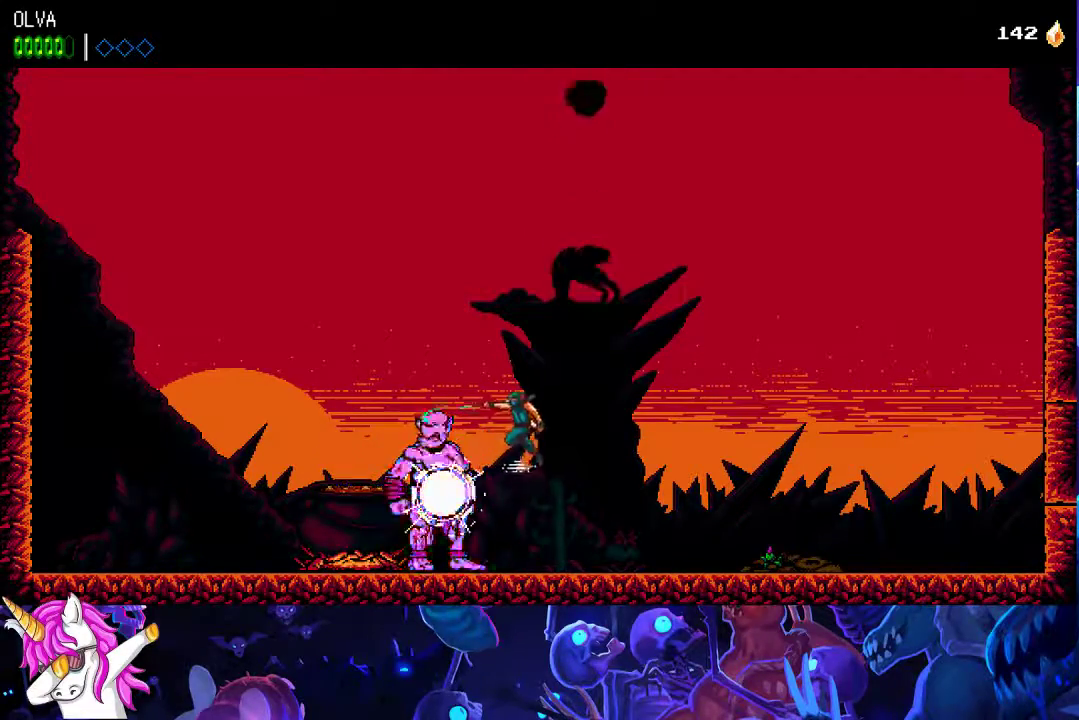
{"buttons": ["X", "R2"], "events": [[50, "R2", "down"], [50, "X", "down"], [133, "X", "up"], [150, "R2", "up"], [300, "X", "down"], [367, "X", "up"], [467, "X", "down"], [483, "R2", "down"]]}
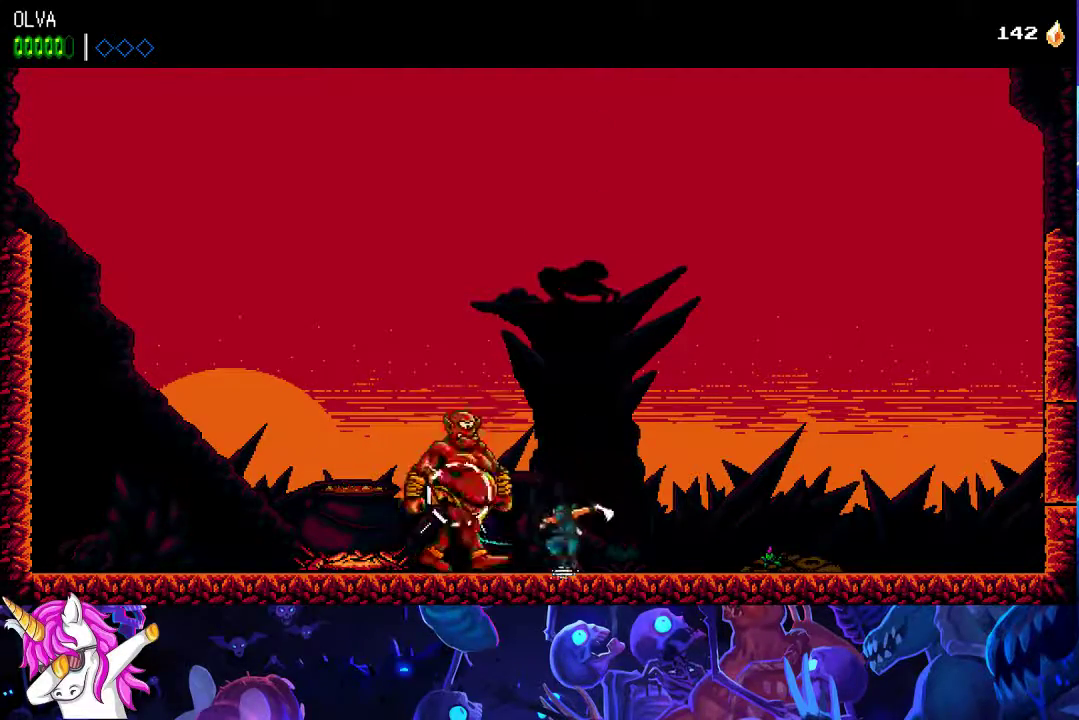
{"buttons": [], "events": [[67, "X", "up"], [83, "R2", "up"], [167, "R2", "down"], [167, "X", "down"], [267, "X", "up"], [283, "R2", "up"], [350, "X", "down"], [367, "R2", "down"], [467, "X", "up"], [483, "R2", "up"]]}
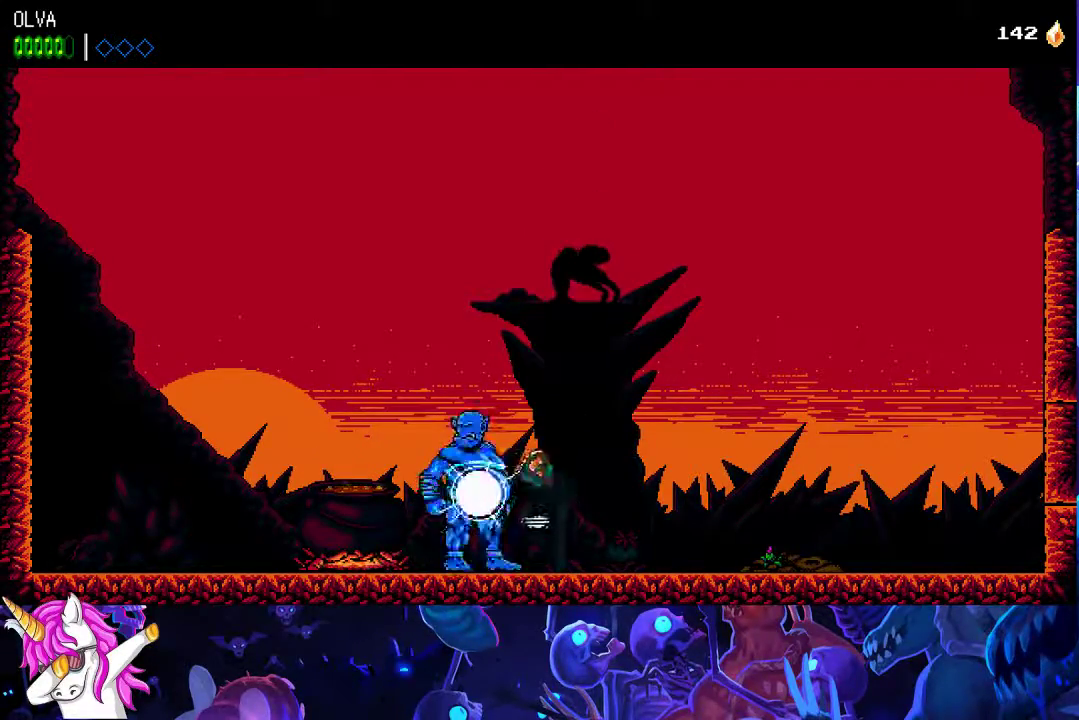
{"buttons": ["X", "R2"], "events": [[50, "R2", "down"], [50, "X", "down"], [133, "X", "up"], [150, "R2", "up"], [233, "X", "down"], [250, "R2", "down"], [333, "R2", "up"], [333, "X", "up"], [417, "X", "down"], [433, "R2", "down"]]}
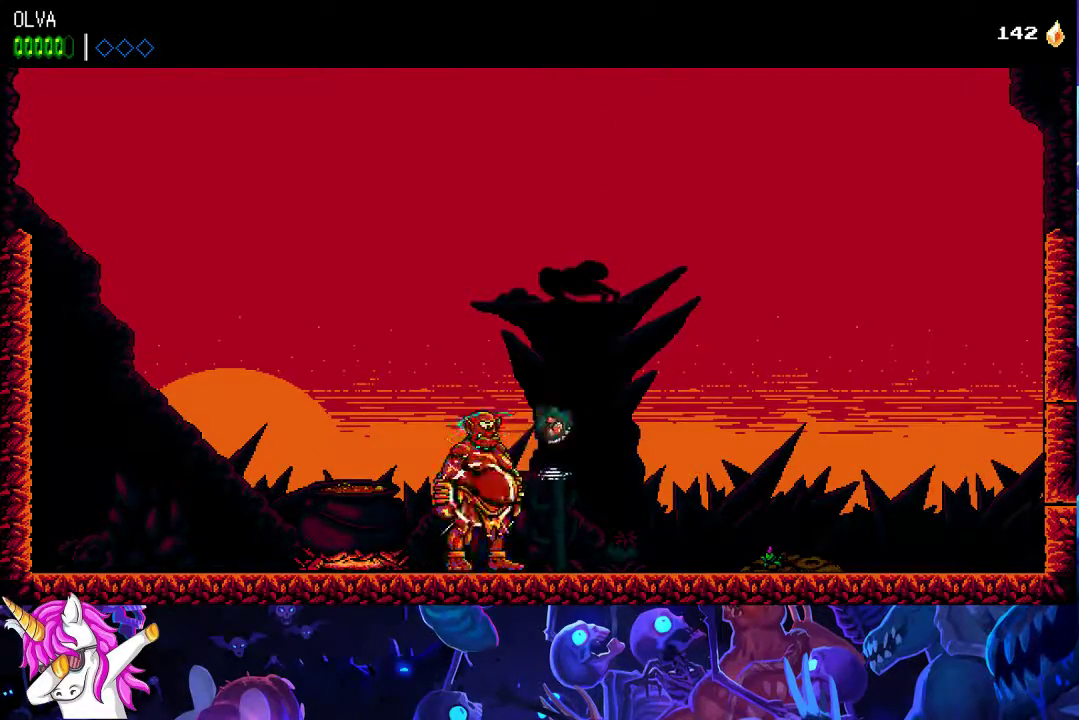
{"buttons": ["R2"], "events": [[33, "R2", "up"], [33, "X", "up"], [133, "R2", "down"], [133, "X", "down"], [217, "X", "up"], [233, "R2", "up"], [317, "X", "down"], [350, "R2", "down"], [417, "R2", "up"], [433, "X", "up"], [483, "R2", "down"]]}
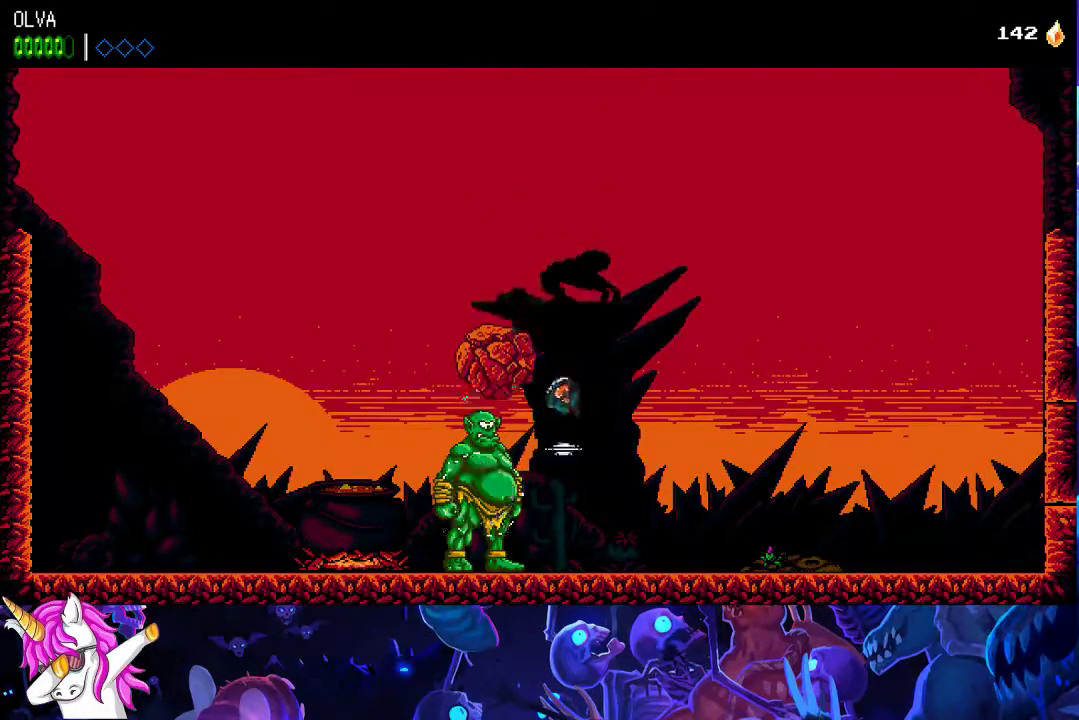
{"buttons": ["X", "R2"], "events": [[17, "X", "down"], [100, "X", "up"], [117, "R2", "up"], [283, "X", "down"], [300, "R2", "down"], [383, "X", "up"], [400, "R2", "up"], [483, "R2", "down"], [483, "X", "down"]]}
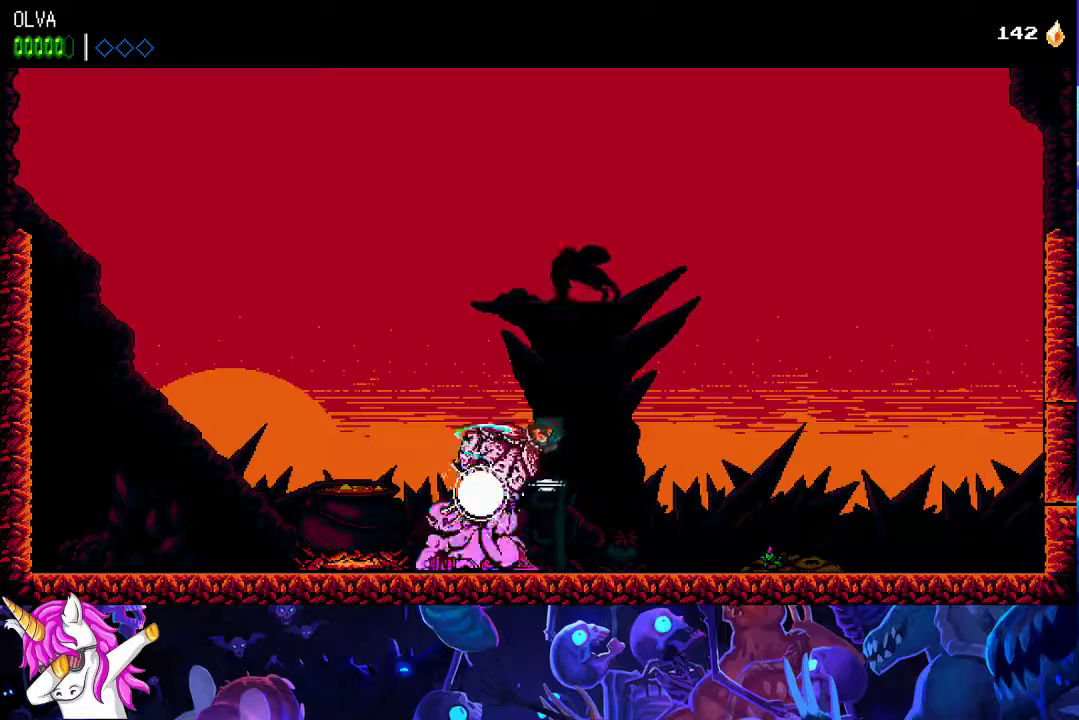
{"buttons": ["X", "R2"], "events": [[83, "X", "up"], [100, "R2", "up"], [233, "R2", "down"], [267, "X", "down"], [367, "X", "up"], [383, "R2", "up"], [433, "R2", "down"], [450, "X", "down"]]}
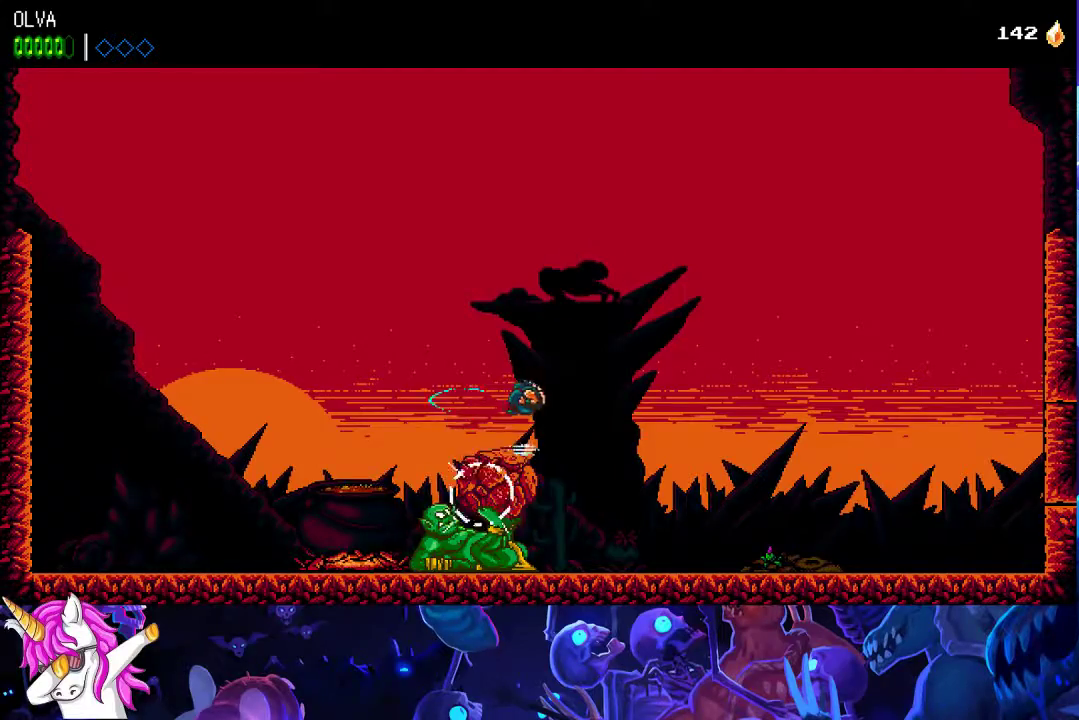
{"buttons": ["X", "R2"], "events": [[100, "R2", "up"], [117, "X", "up"], [433, "R2", "down"], [500, "X", "down"]]}